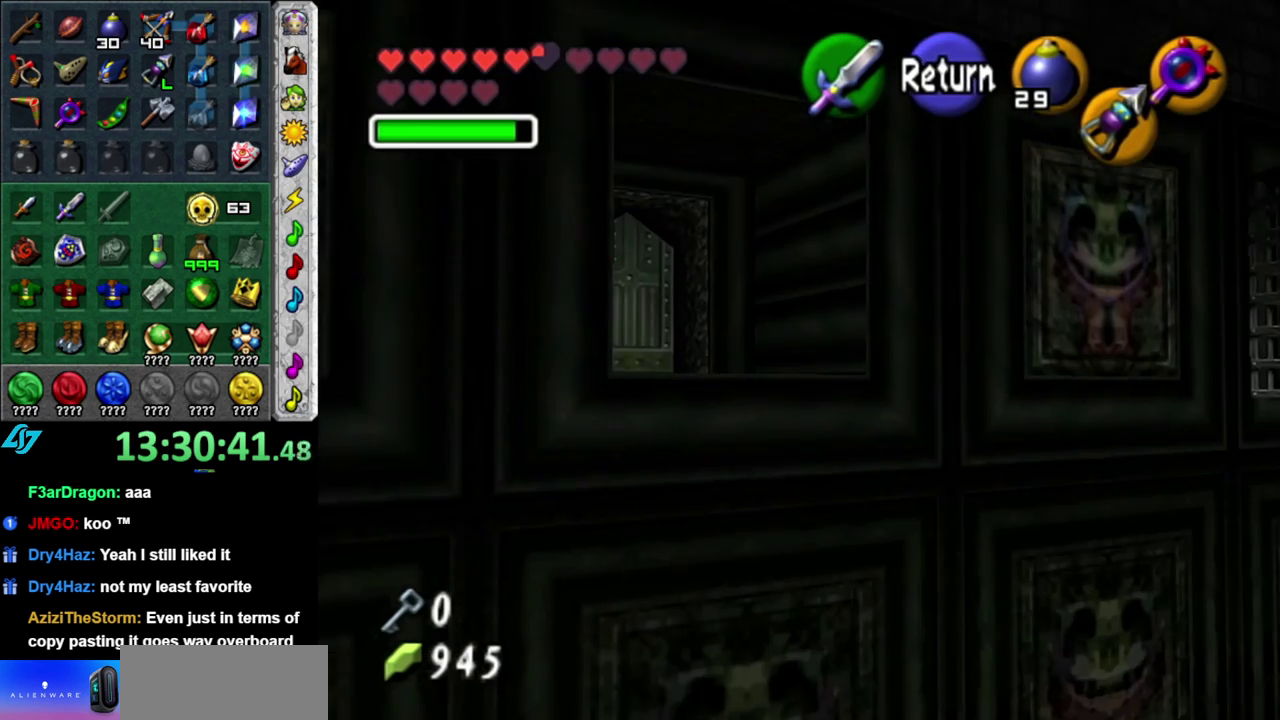
Gameplay with a controller (Nintendo layout); each line is a JSON object with the inputs held at the frame after it. "events" lists button and stick changes between this image and that frame as [ms after this image, input, new state], when the widget could be followed in between. This overlay highlights the sticks when they move; stick clicks (L3 R3) are not distinguishable. Not read: L3 R2 R3 Y other_buttons.
{"buttons": [], "left_stick": "center", "right_stick": "center", "events": [[17, "left_stick", "down"], [233, "left_stick", "center"]]}
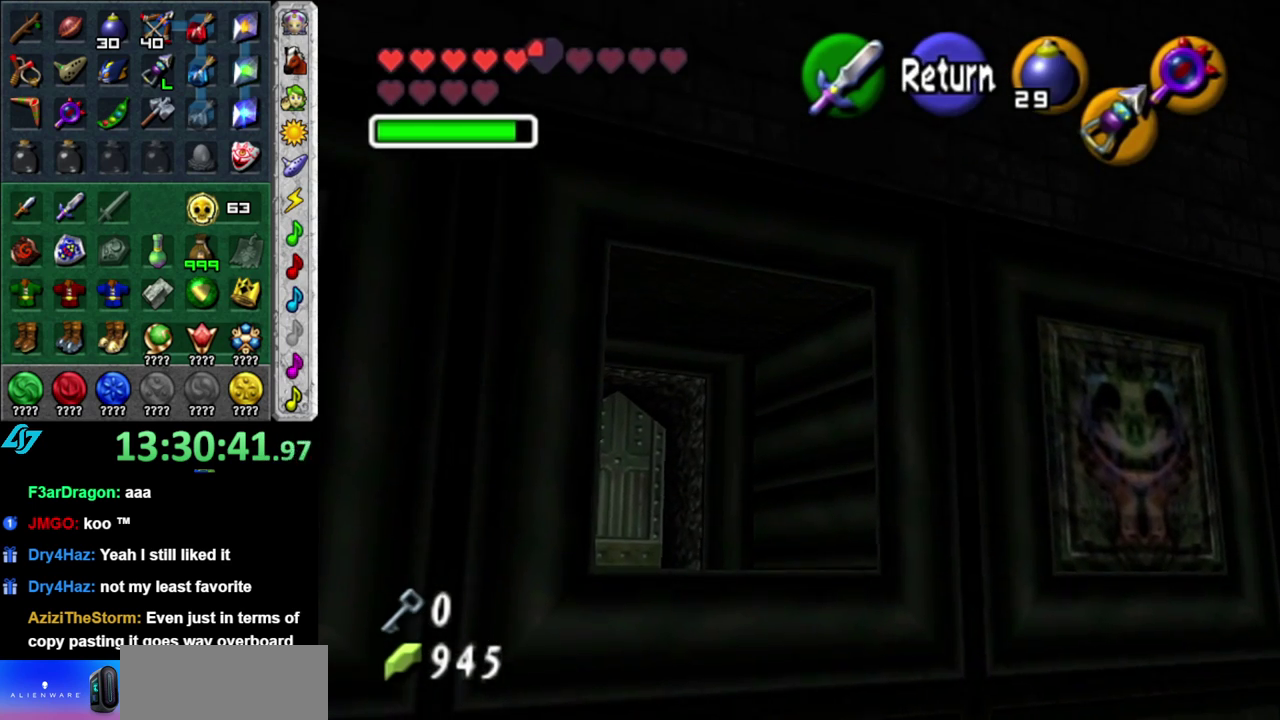
{"buttons": [], "left_stick": "left", "right_stick": "center", "events": [[233, "left_stick", "left"]]}
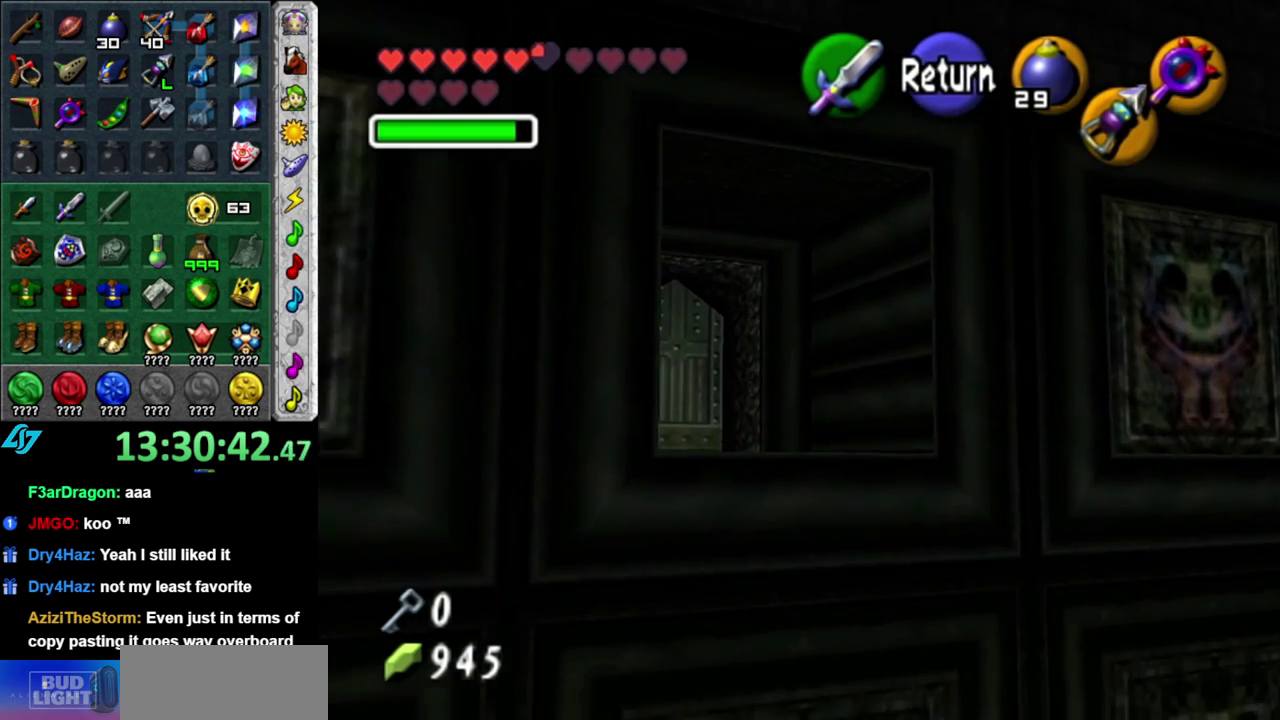
{"buttons": [], "left_stick": "left", "right_stick": "center", "events": []}
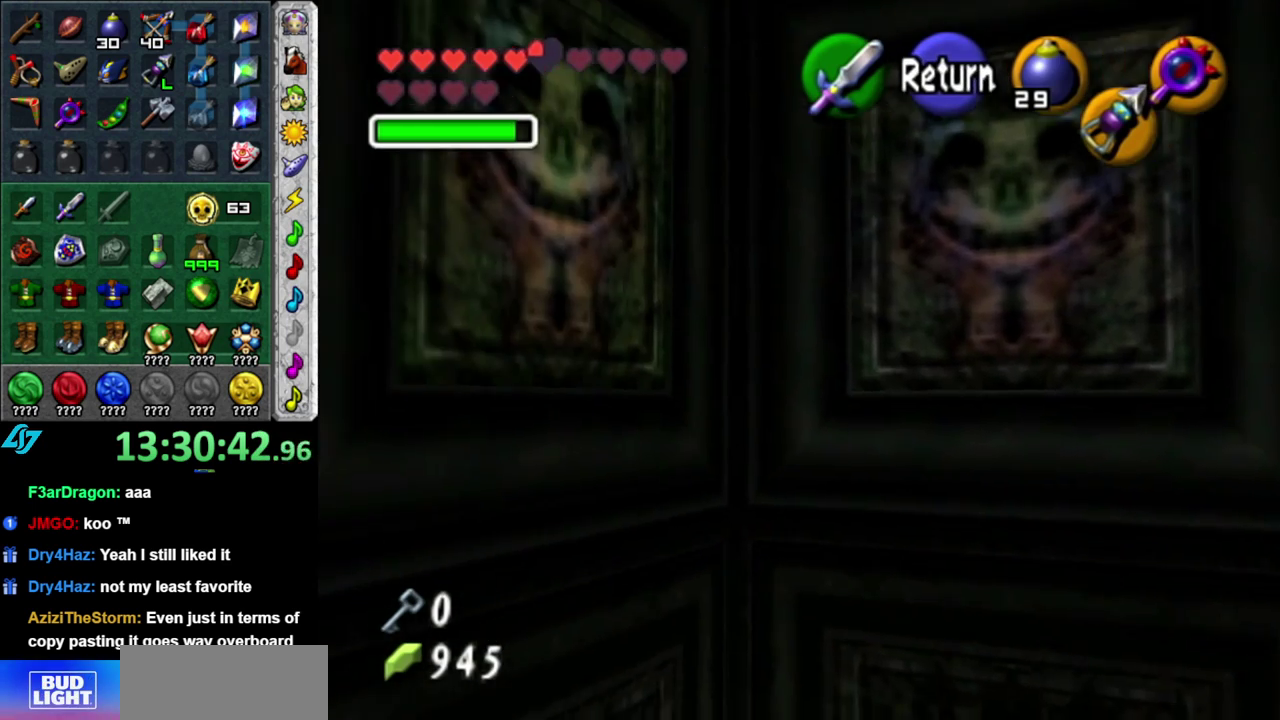
{"buttons": [], "left_stick": "up-left", "right_stick": "center", "events": [[117, "left_stick", "center"], [267, "A", "down"], [333, "A", "up"], [400, "left_stick", "up"], [483, "left_stick", "up-left"]]}
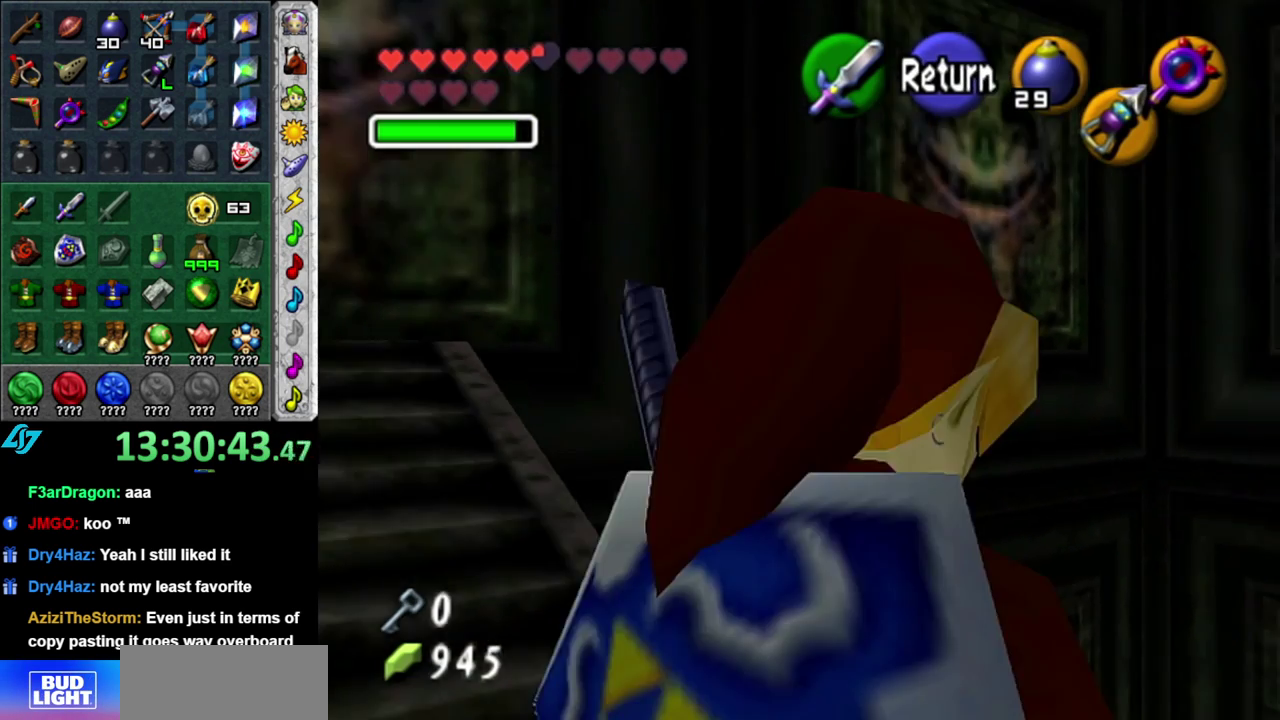
{"buttons": [], "left_stick": "up-left", "right_stick": "center", "events": []}
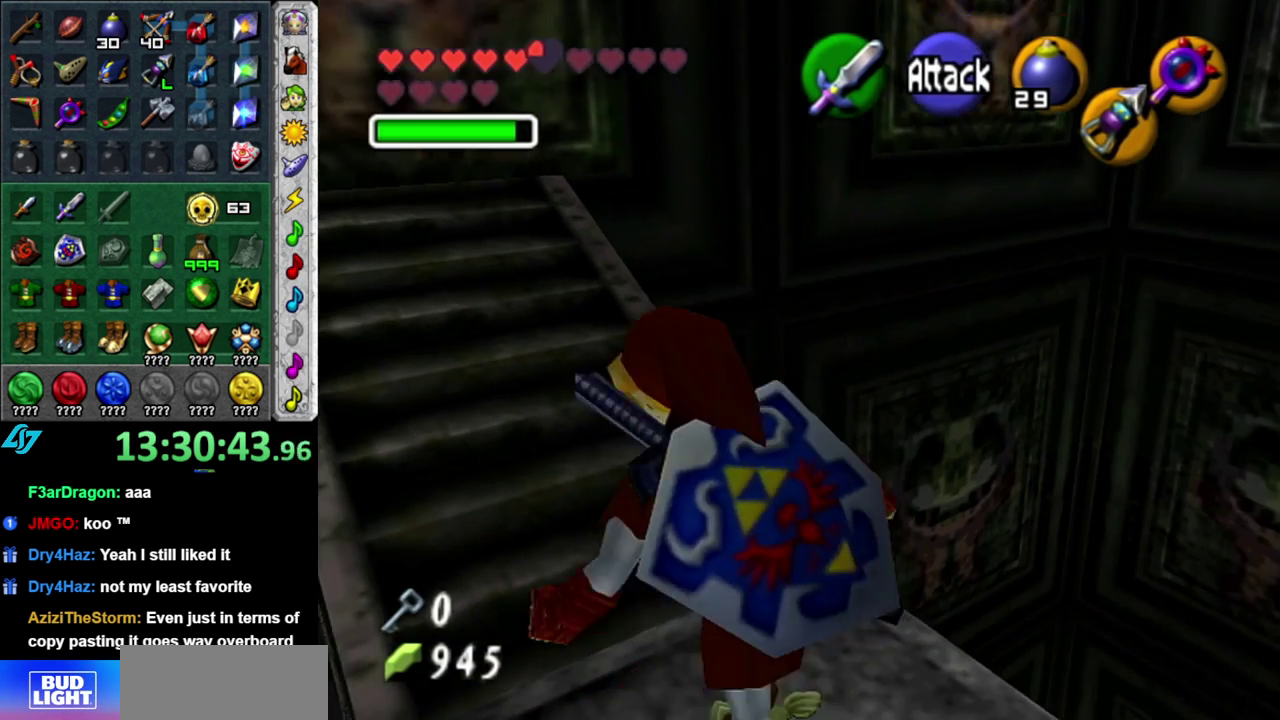
{"buttons": [], "left_stick": "center", "right_stick": "center", "events": [[267, "left_stick", "center"]]}
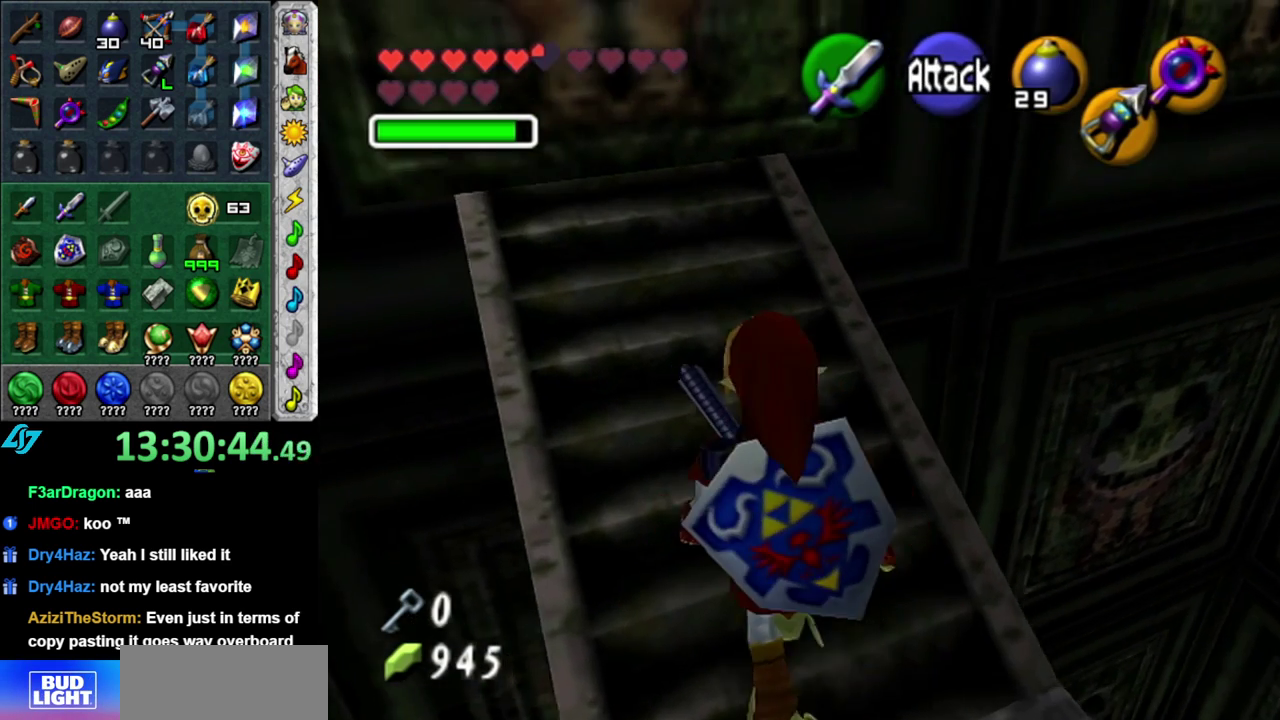
{"buttons": ["L1"], "left_stick": "center", "right_stick": "center", "events": [[217, "left_stick", "up-right"], [333, "L1", "down"], [333, "left_stick", "center"]]}
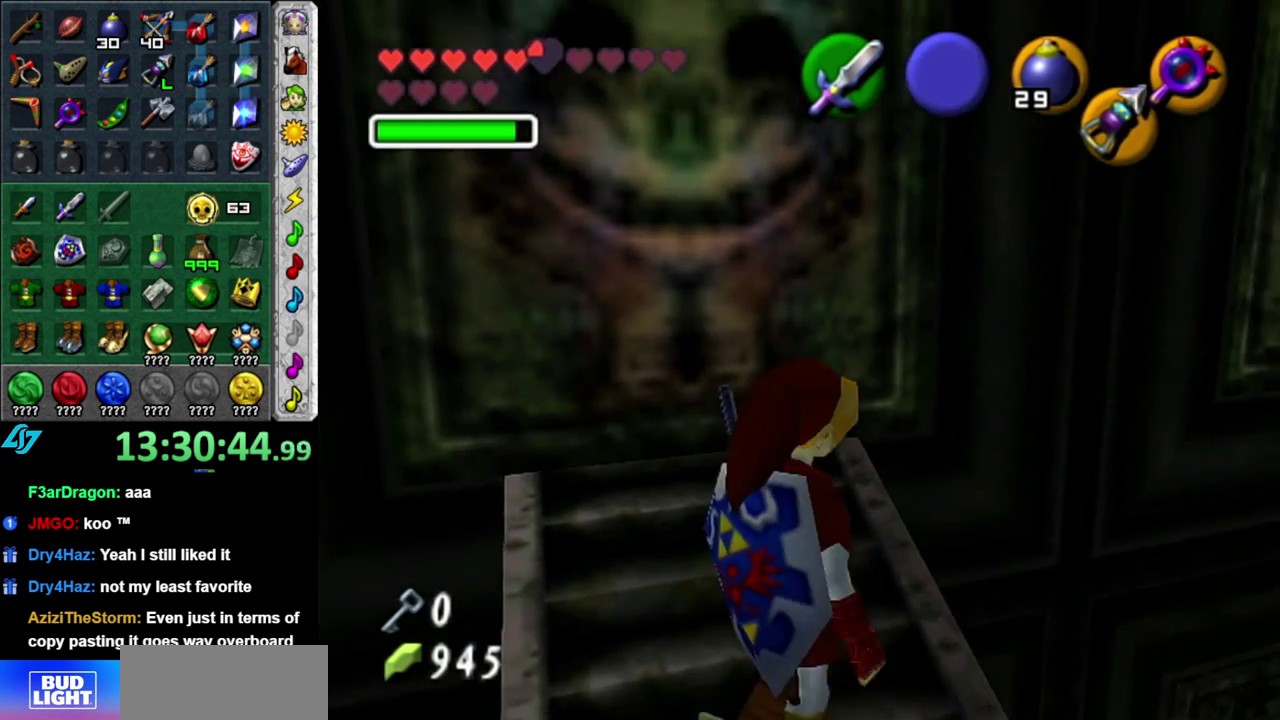
{"buttons": [], "left_stick": "center", "right_stick": "center", "events": [[83, "L1", "up"]]}
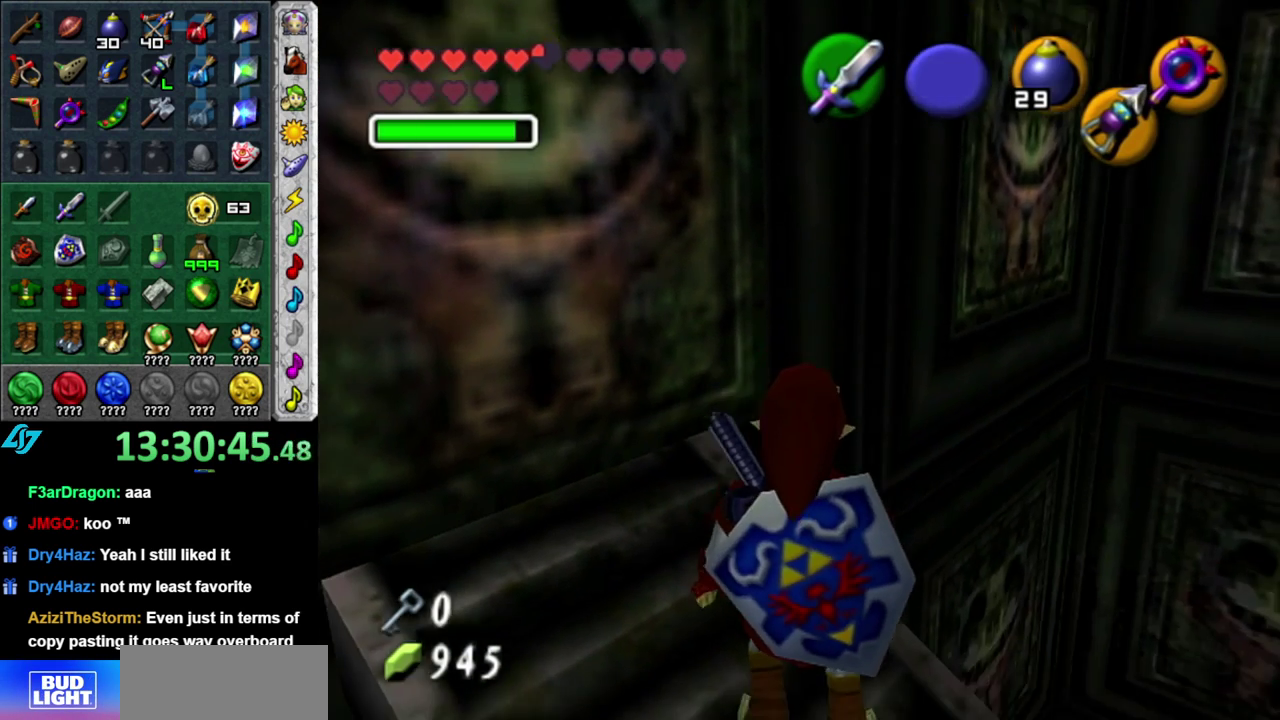
{"buttons": [], "left_stick": "center", "right_stick": "center", "events": []}
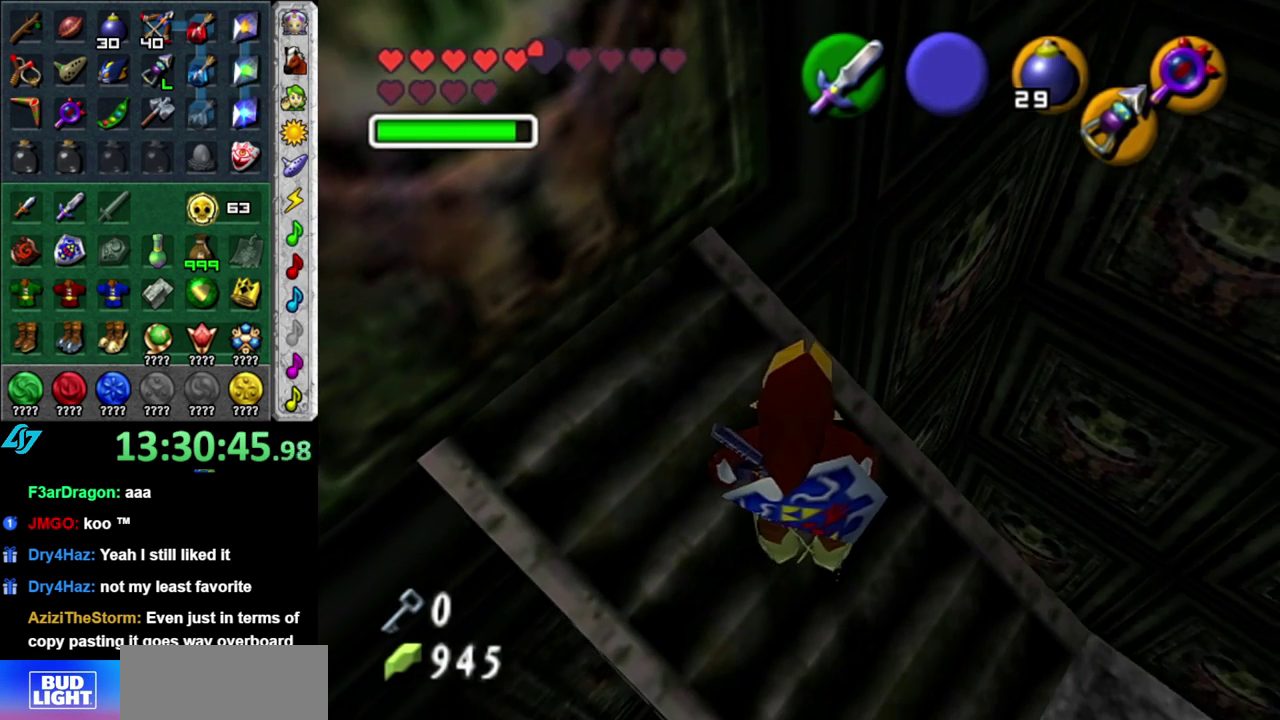
{"buttons": ["L1"], "left_stick": "center", "right_stick": "center", "events": [[200, "left_stick", "up-right"], [367, "left_stick", "center"], [400, "L1", "down"]]}
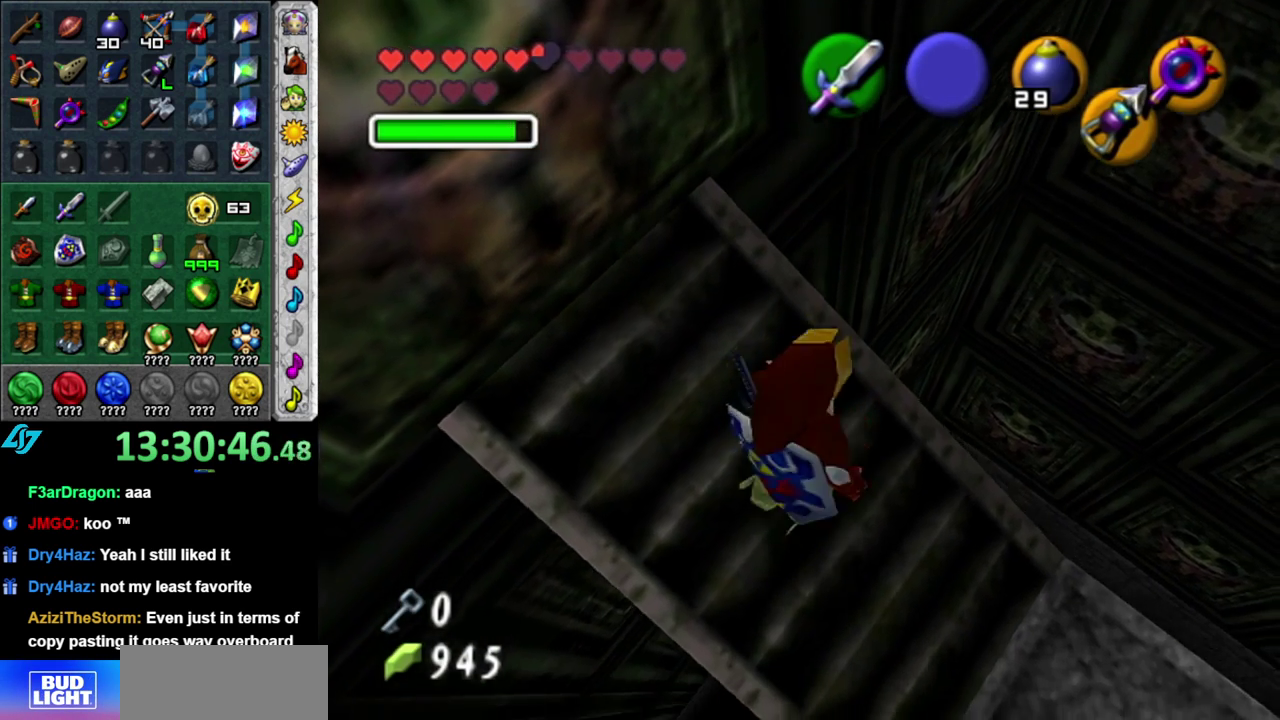
{"buttons": ["L1"], "left_stick": "center", "right_stick": "center", "events": [[117, "left_stick", "down-left"], [483, "left_stick", "center"]]}
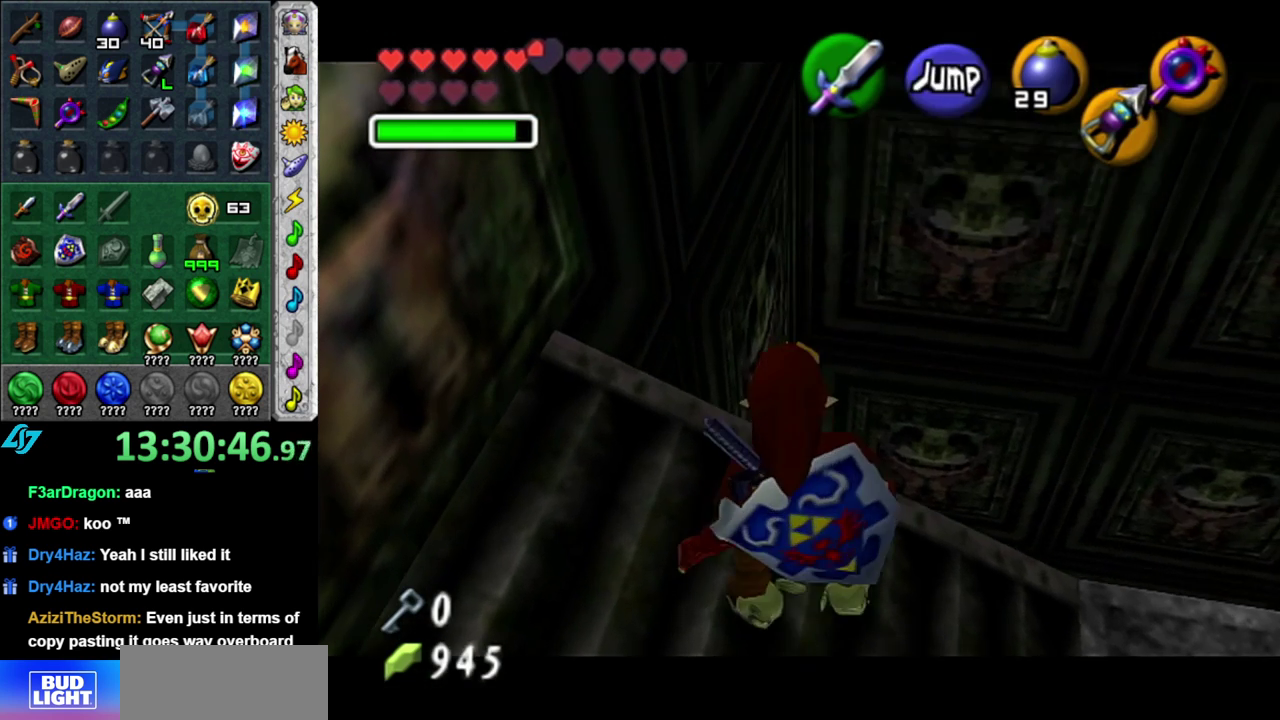
{"buttons": ["L1"], "left_stick": "center", "right_stick": "center", "events": []}
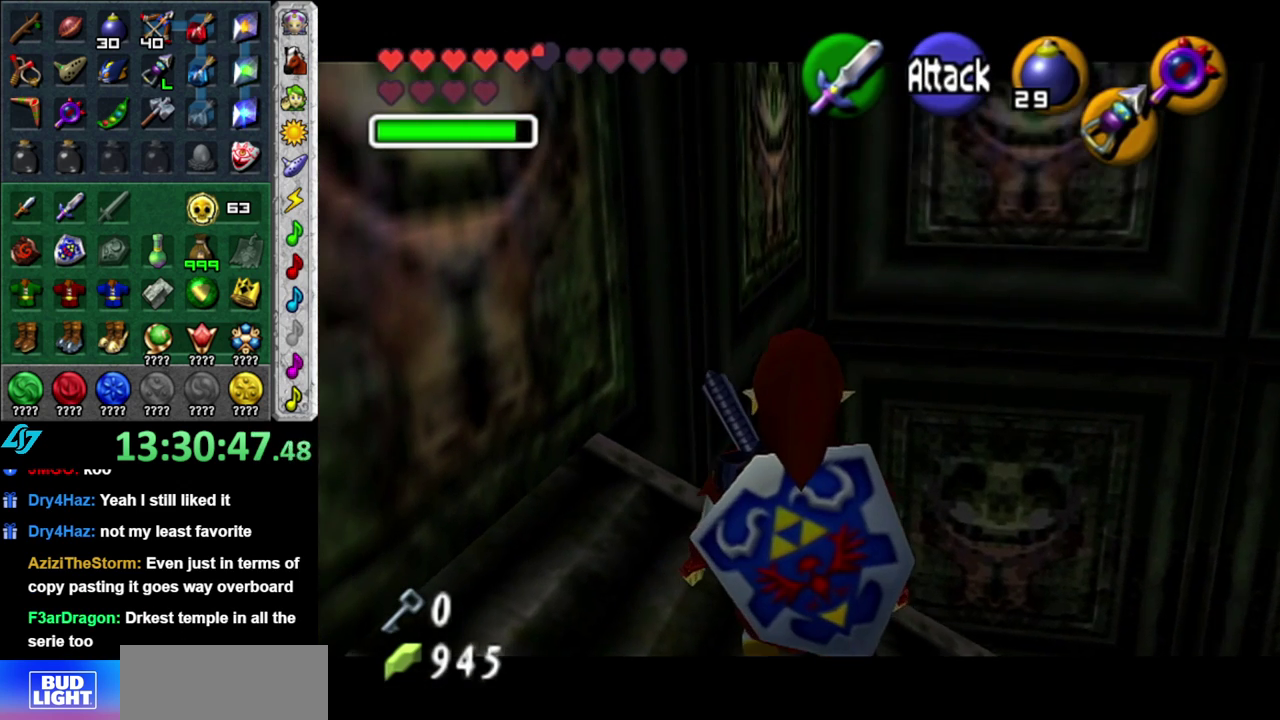
{"buttons": ["L1"], "left_stick": "center", "right_stick": "center", "events": []}
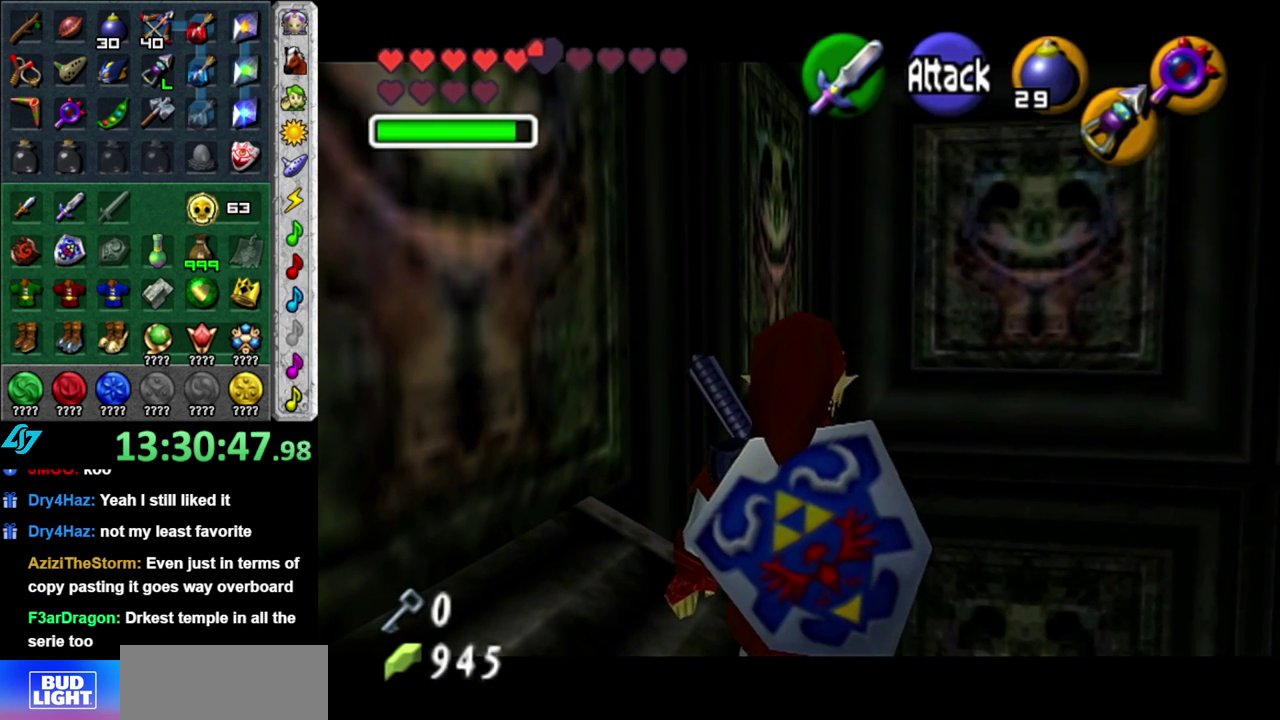
{"buttons": ["L1"], "left_stick": "center", "right_stick": "center", "events": []}
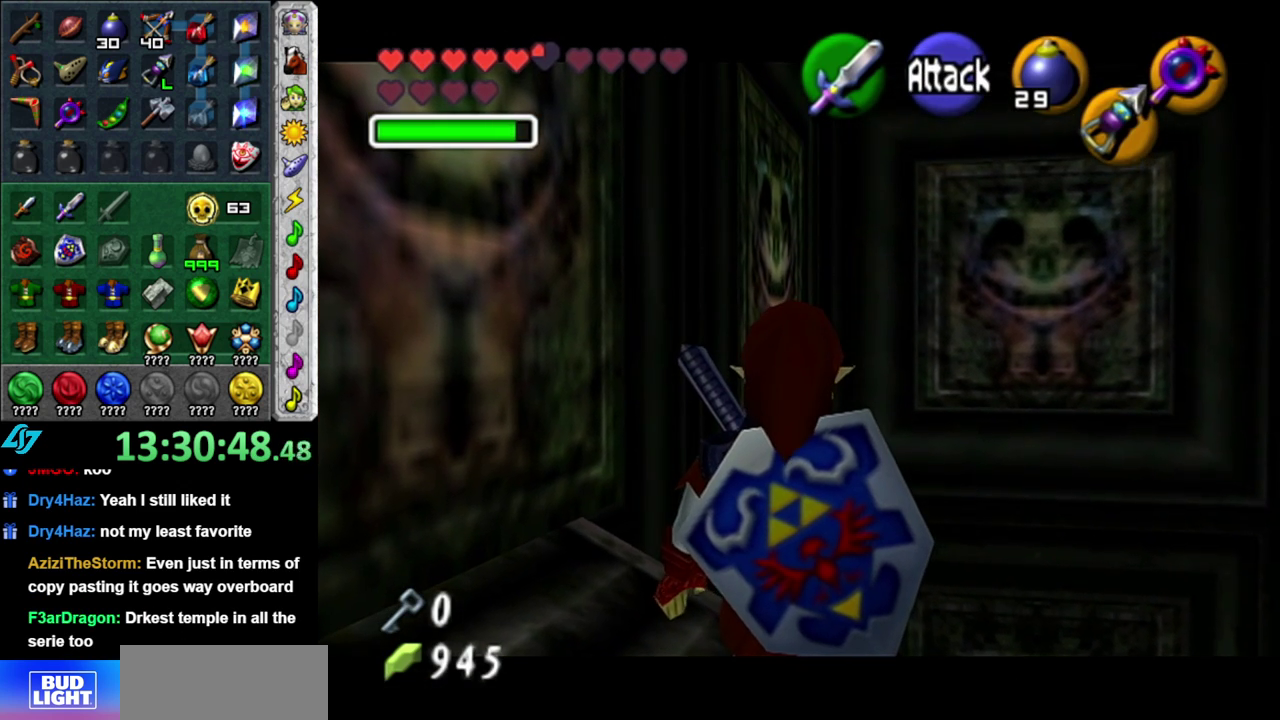
{"buttons": [], "left_stick": "center", "right_stick": "center", "events": [[333, "L1", "up"]]}
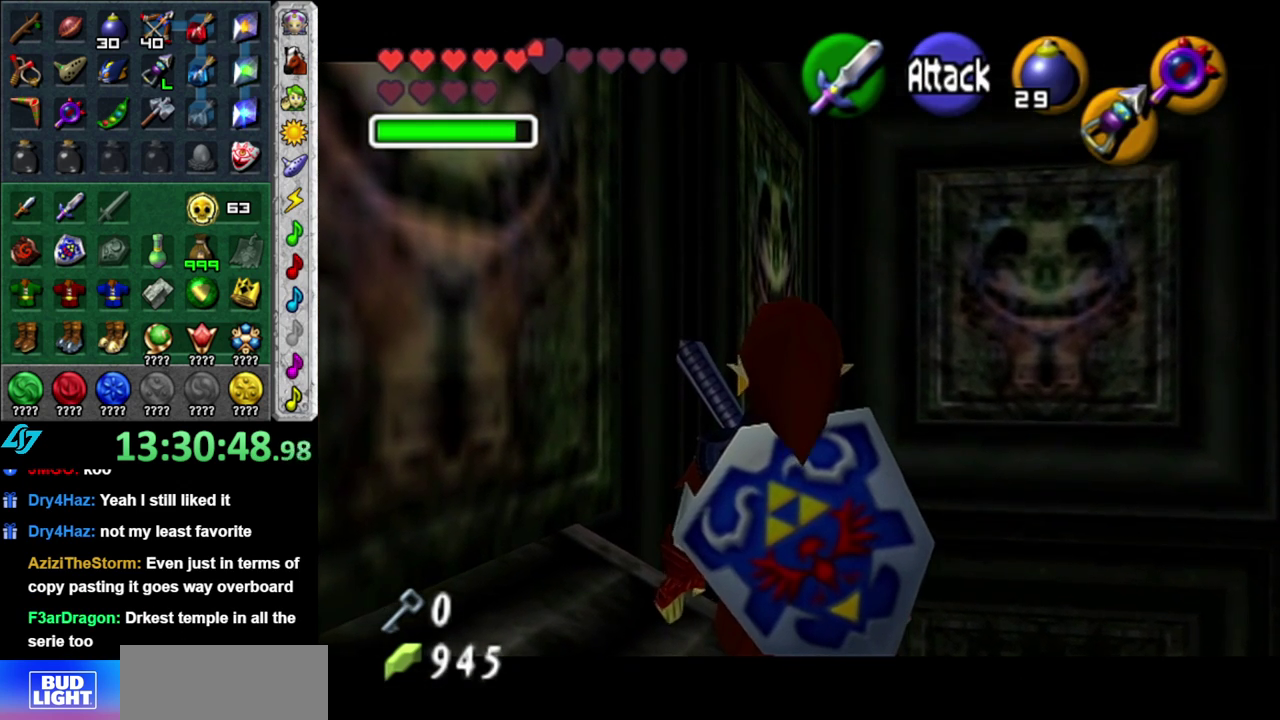
{"buttons": [], "left_stick": "center", "right_stick": "center", "events": []}
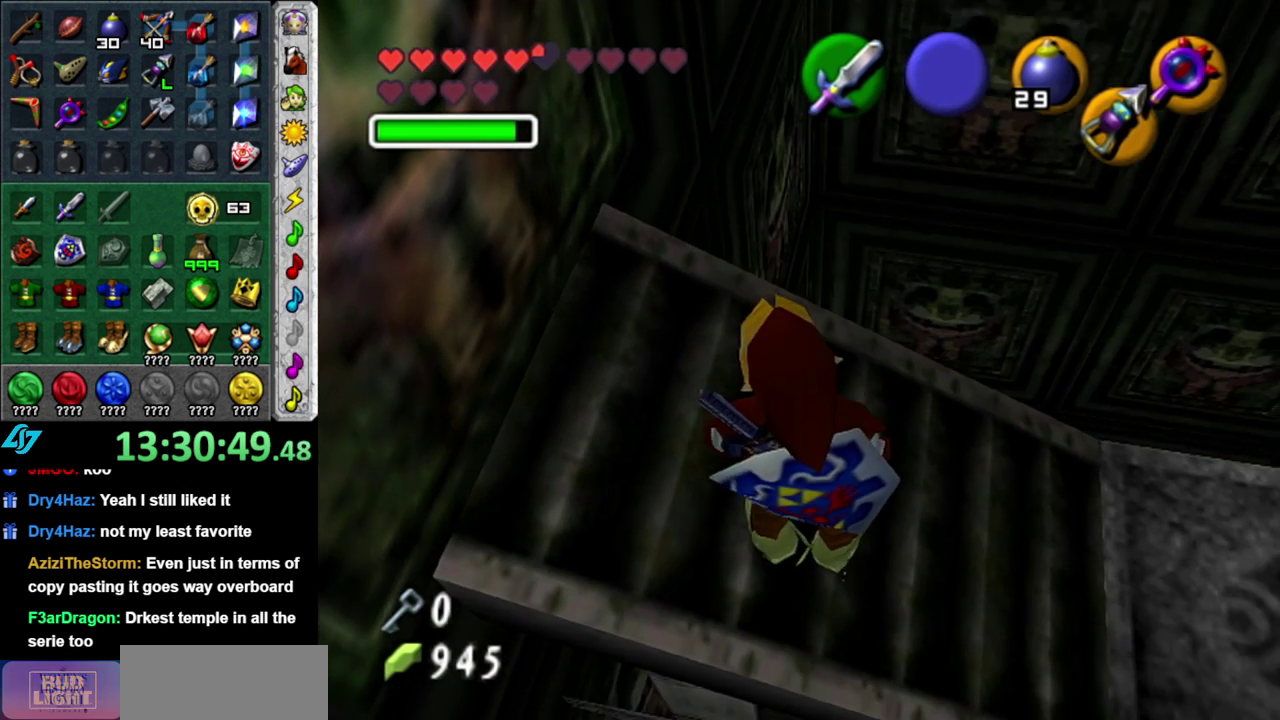
{"buttons": [], "left_stick": "up", "right_stick": "center", "events": [[200, "left_stick", "up"]]}
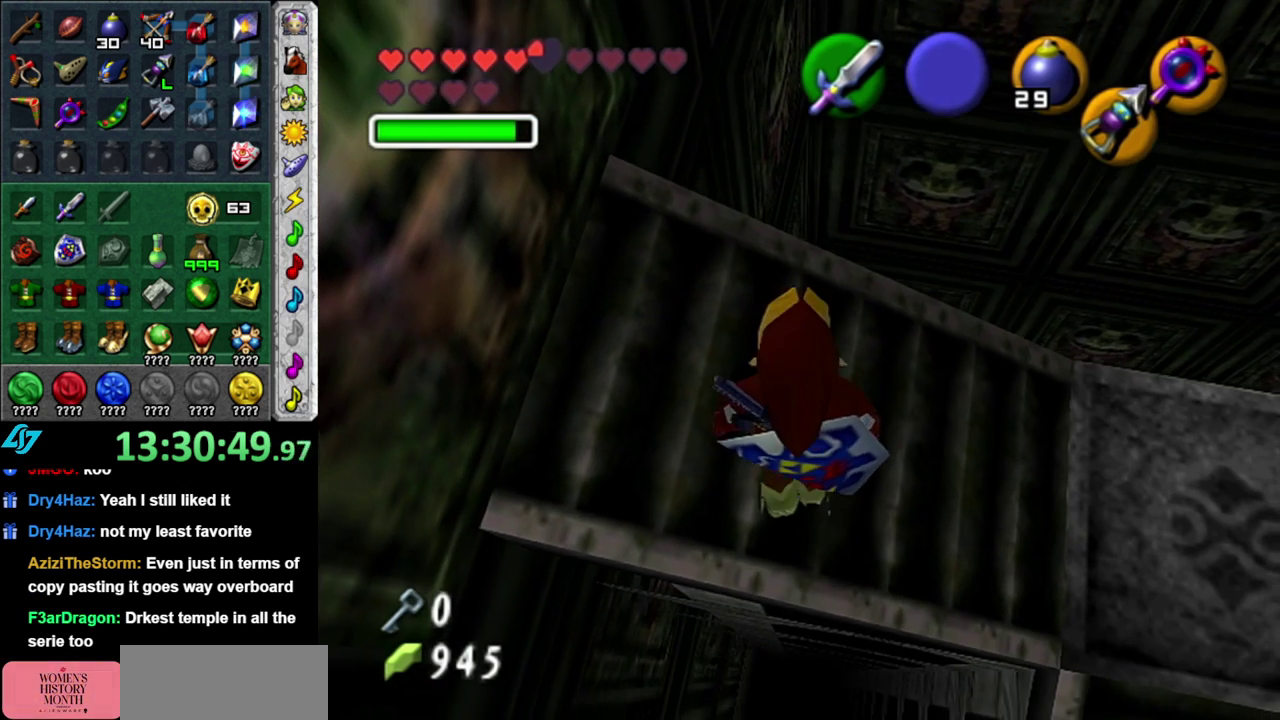
{"buttons": [], "left_stick": "up", "right_stick": "center", "events": [[150, "A", "down"], [433, "A", "up"]]}
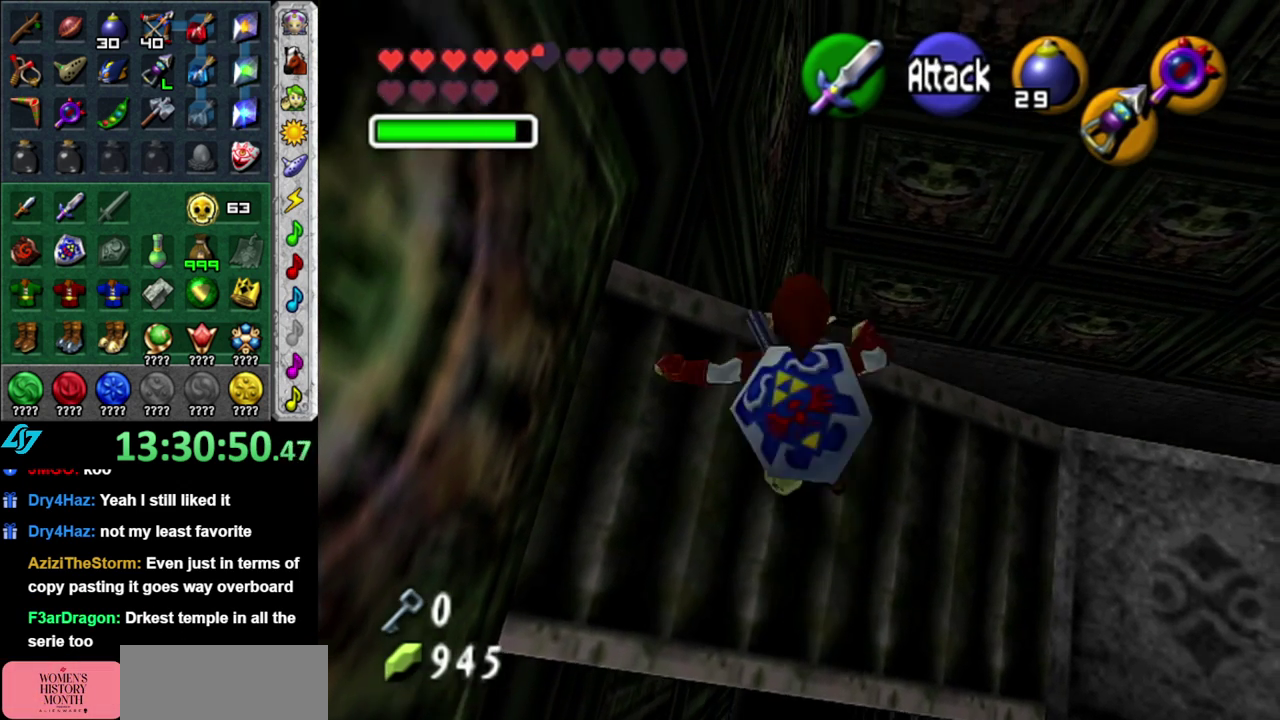
{"buttons": [], "left_stick": "up-left", "right_stick": "center", "events": [[333, "left_stick", "up-left"]]}
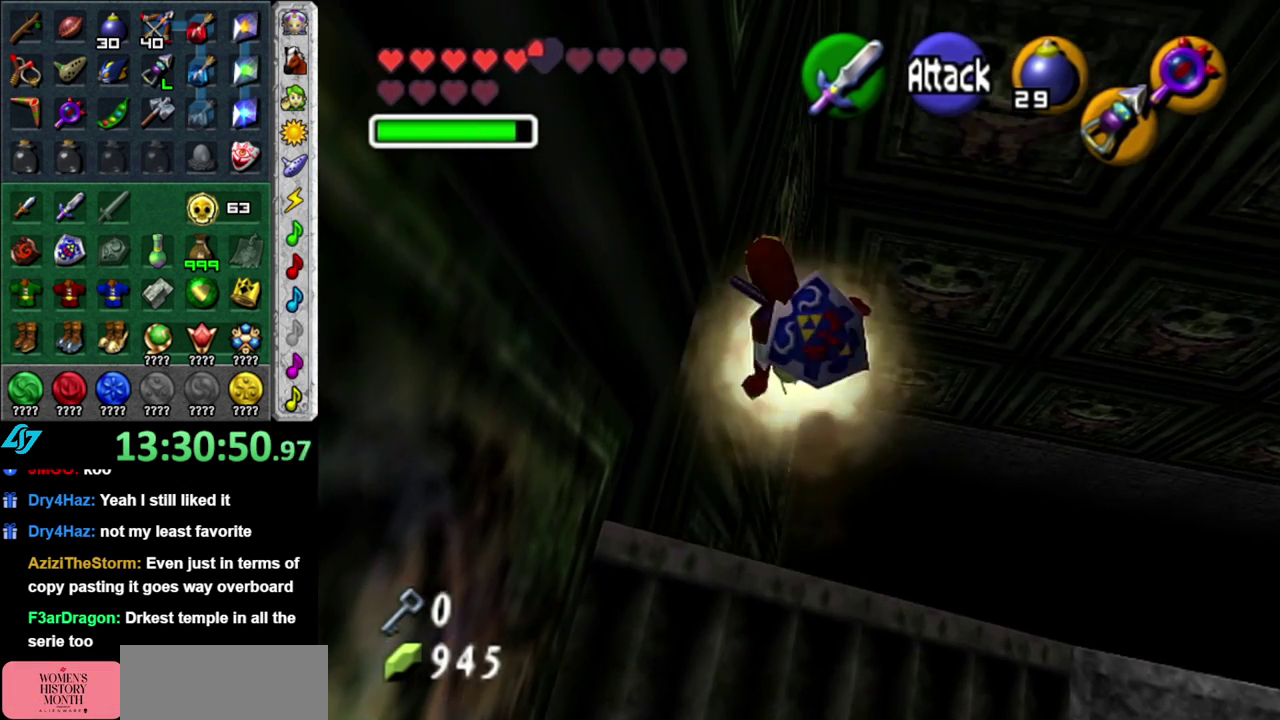
{"buttons": [], "left_stick": "up-left", "right_stick": "center", "events": []}
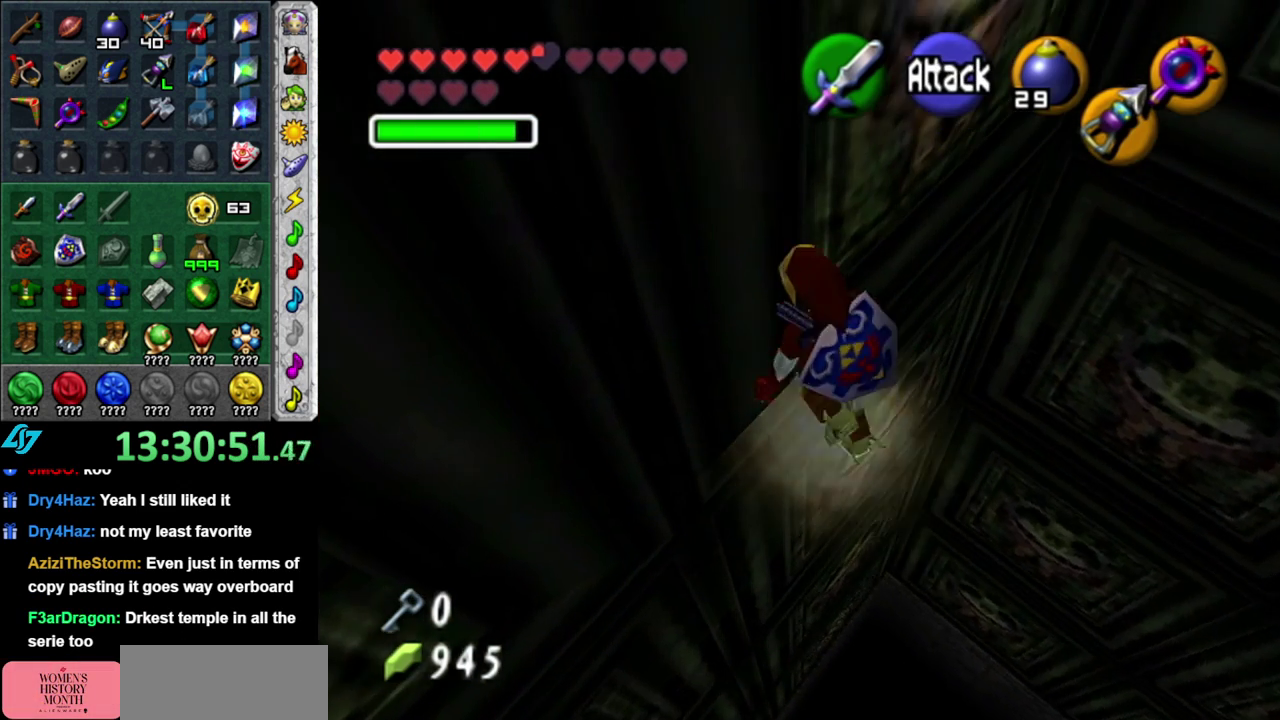
{"buttons": [], "left_stick": "up-left", "right_stick": "center", "events": []}
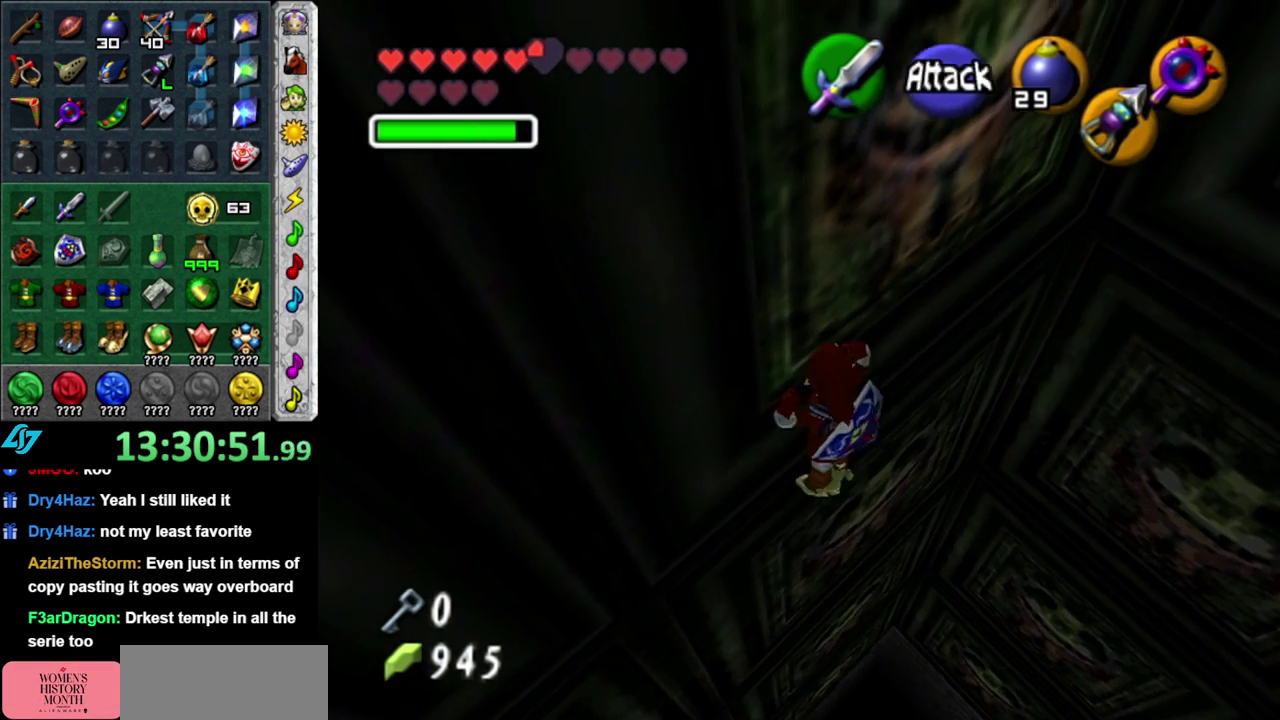
{"buttons": [], "left_stick": "up", "right_stick": "center", "events": [[117, "L1", "down"], [150, "left_stick", "up"], [400, "L1", "up"]]}
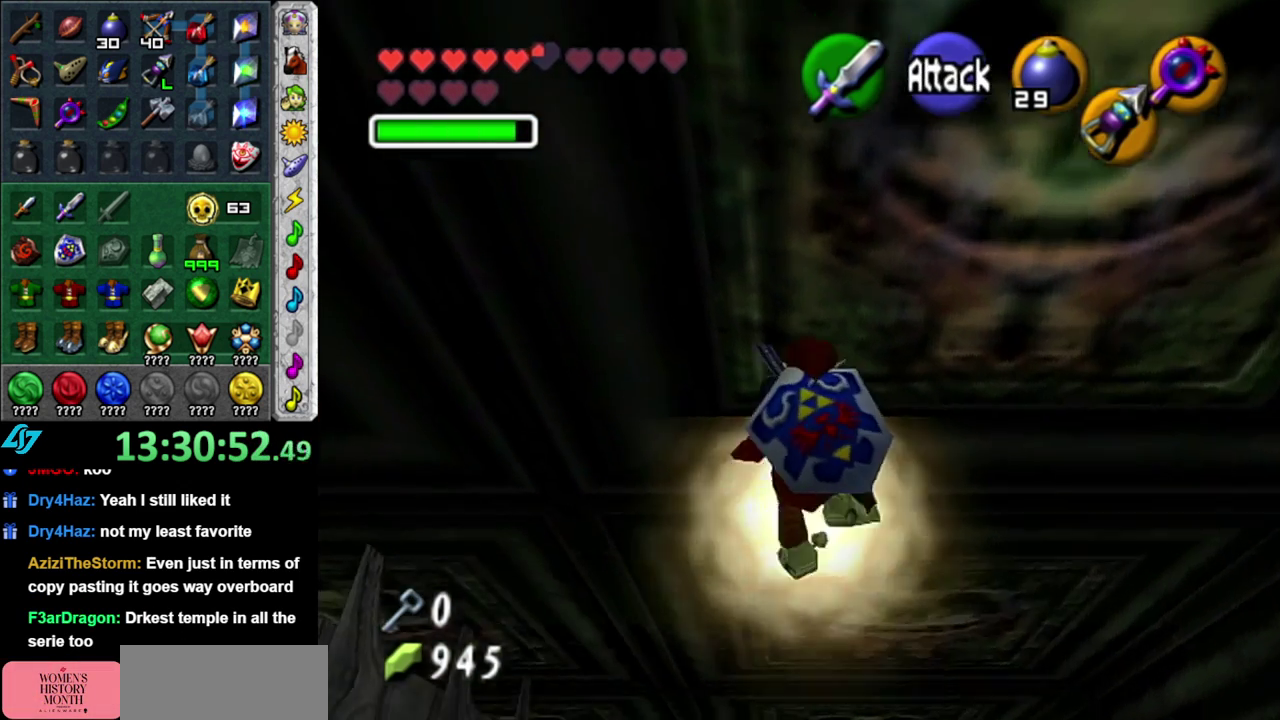
{"buttons": [], "left_stick": "up", "right_stick": "center", "events": []}
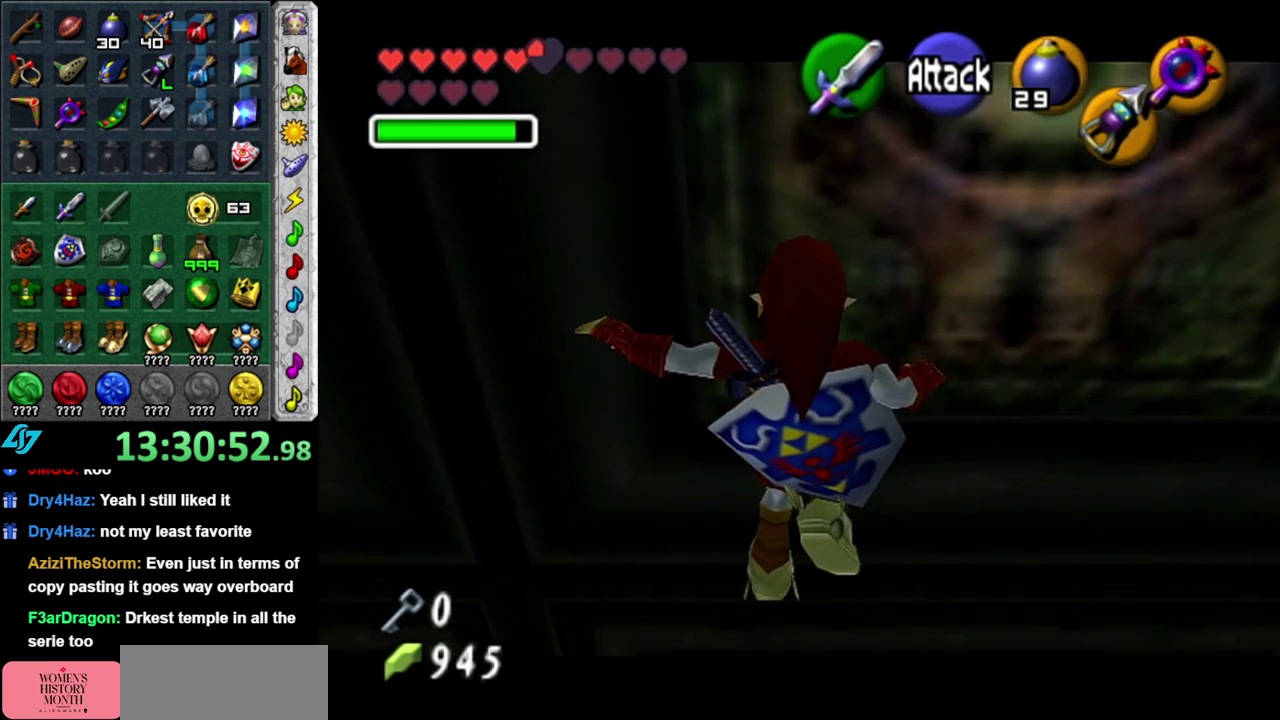
{"buttons": [], "left_stick": "up", "right_stick": "center", "events": []}
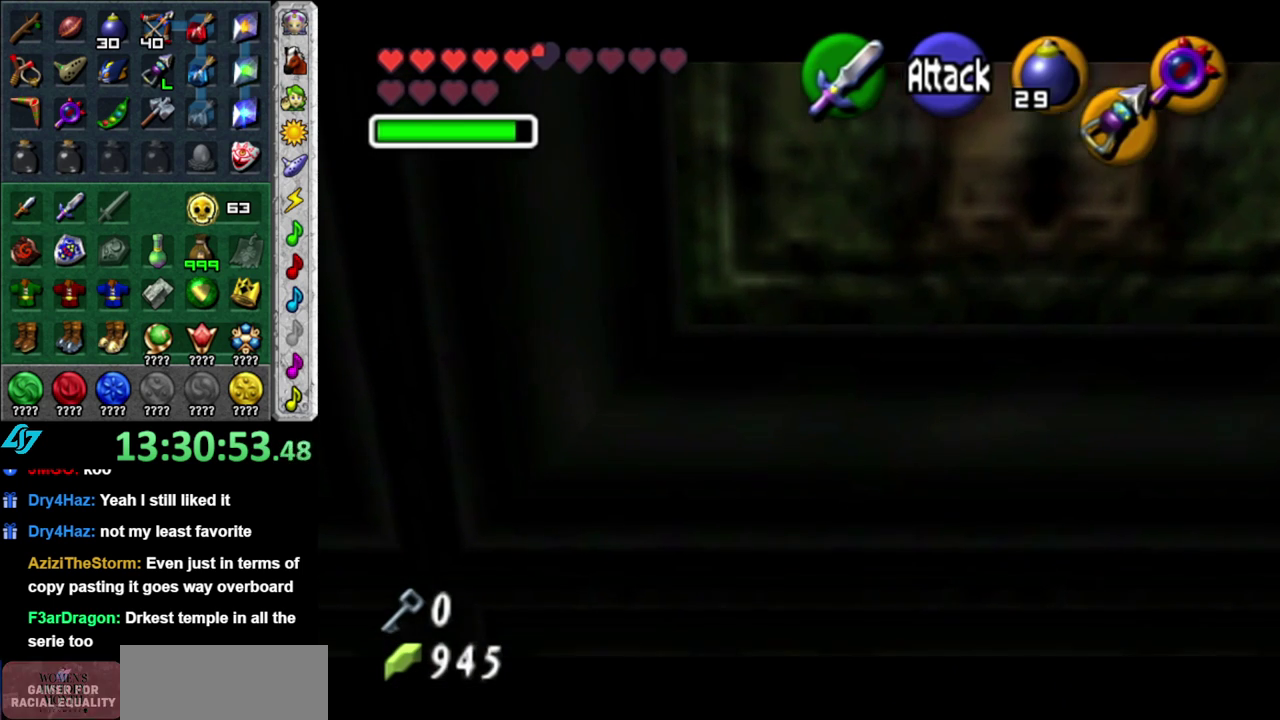
{"buttons": [], "left_stick": "up", "right_stick": "center", "events": []}
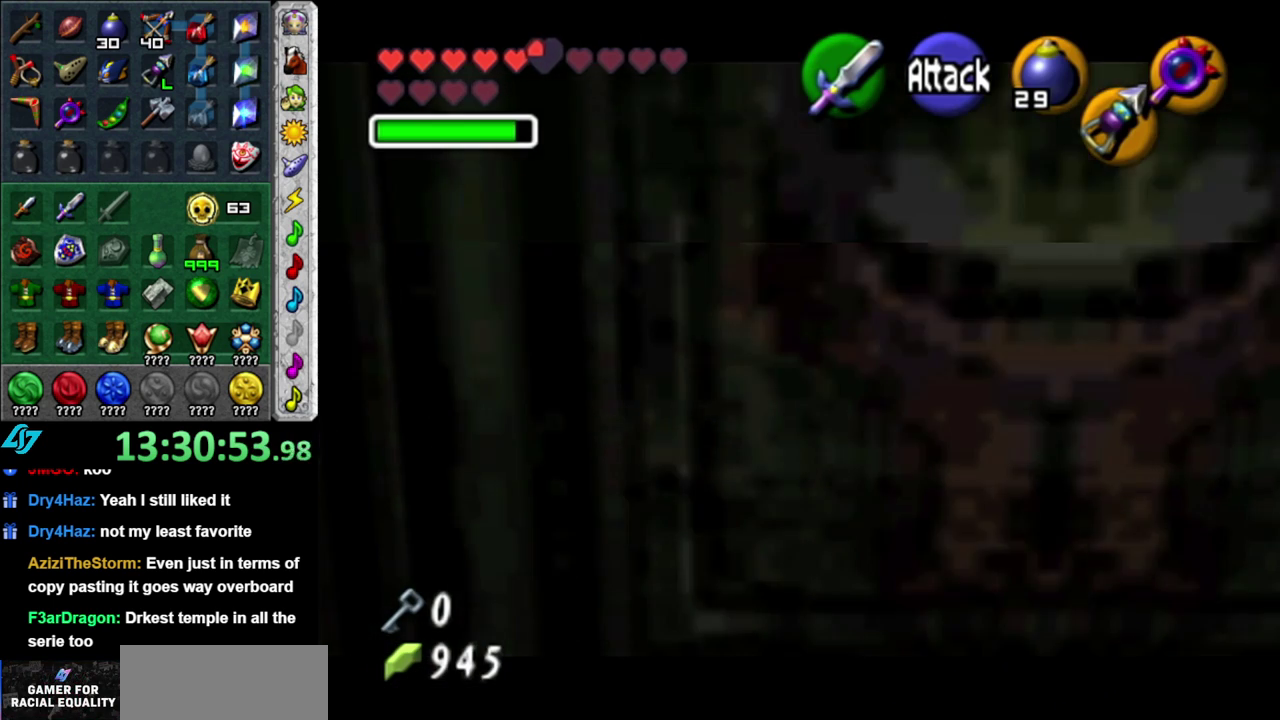
{"buttons": [], "left_stick": "center", "right_stick": "center", "events": [[300, "left_stick", "center"]]}
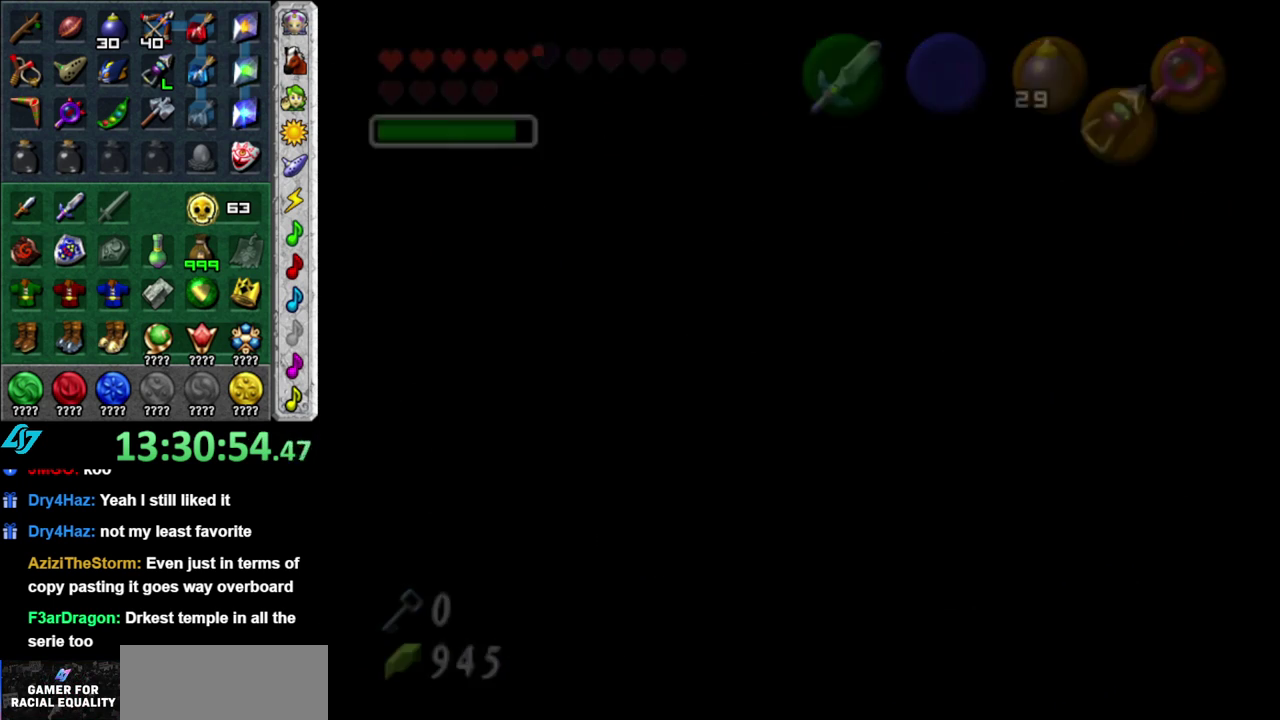
{"buttons": [], "left_stick": "up", "right_stick": "center", "events": [[150, "left_stick", "up"]]}
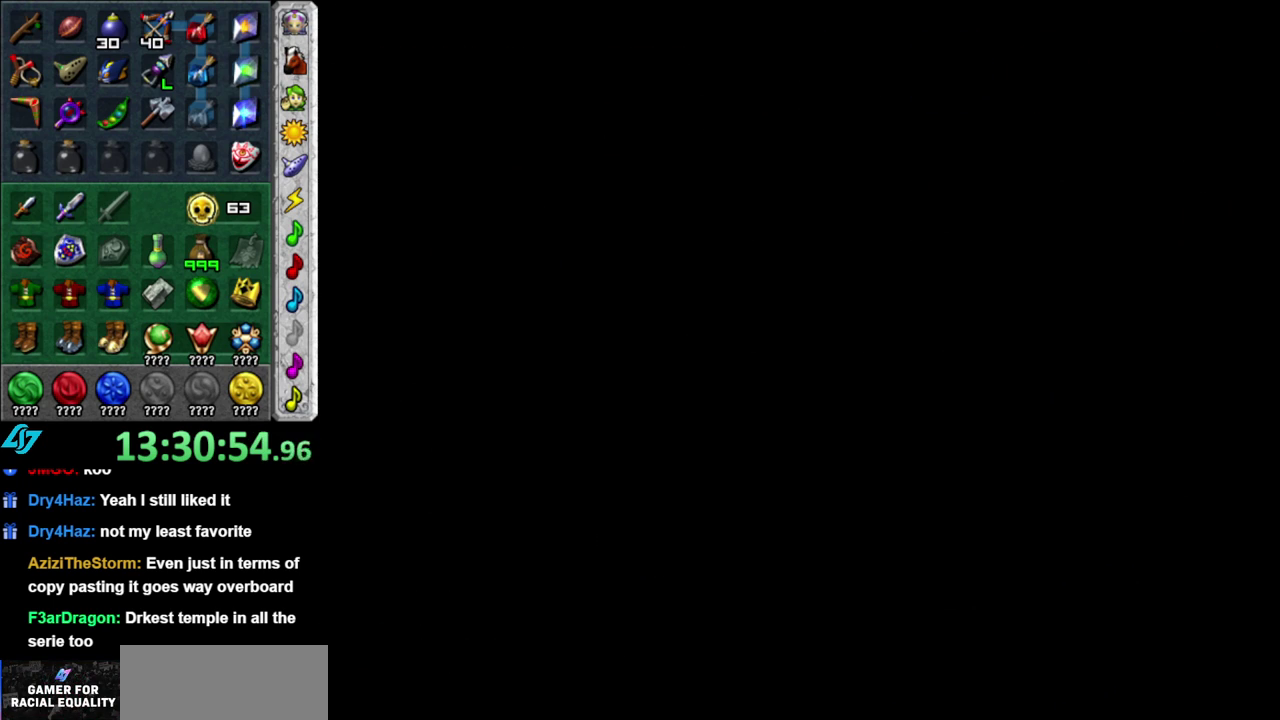
{"buttons": [], "left_stick": "up", "right_stick": "center", "events": []}
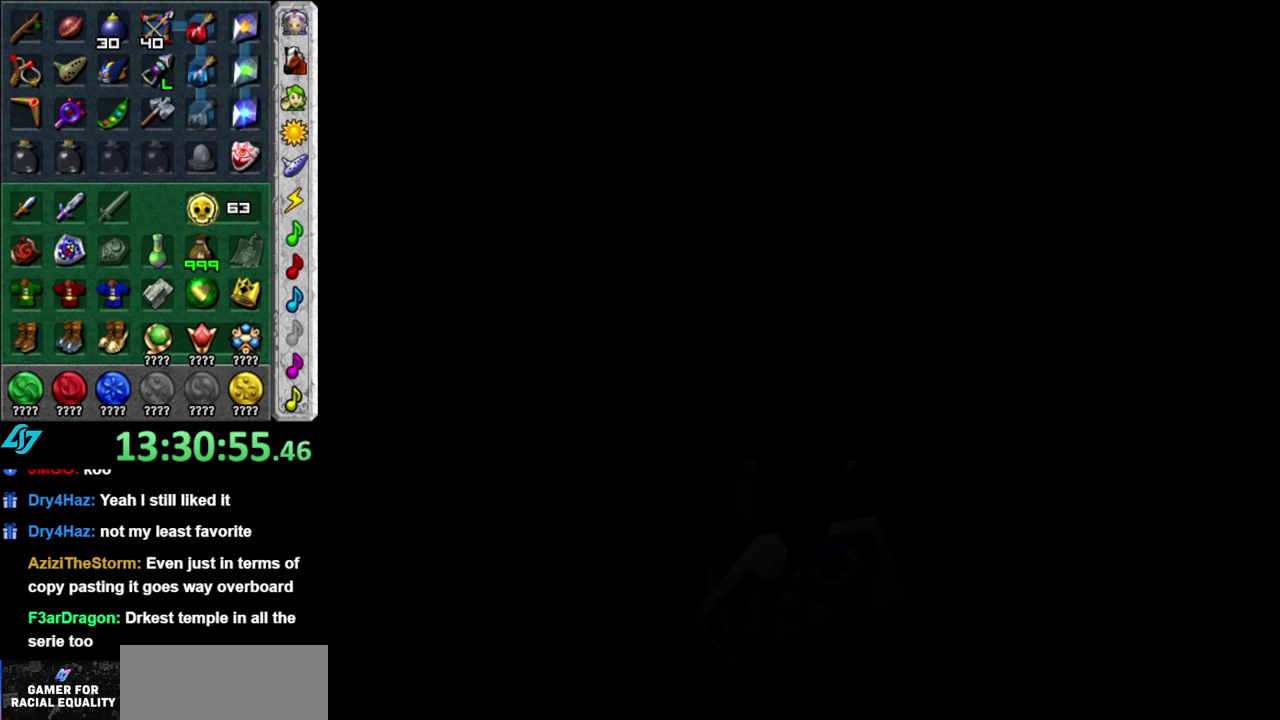
{"buttons": [], "left_stick": "up", "right_stick": "center", "events": []}